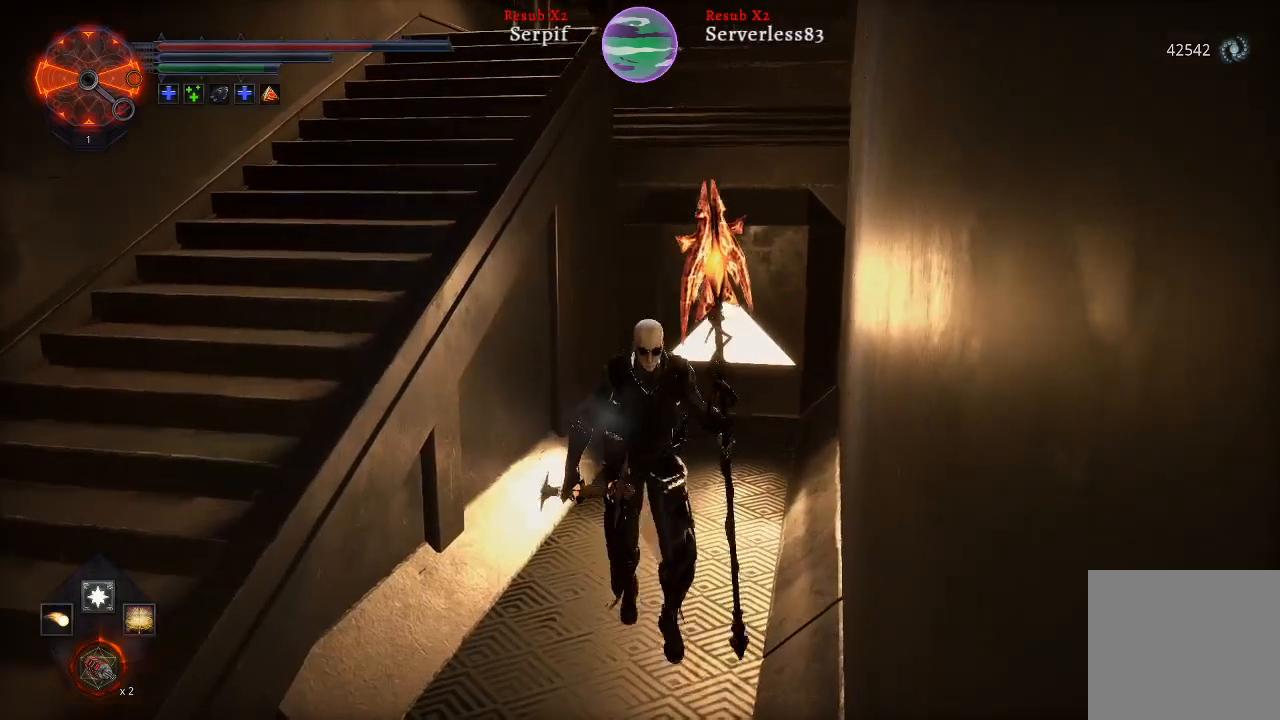
Gameplay with a controller (Xbox layout); each line is a JSON object with the inputs held at the frame after it (dt_ms = milliseconds from this image to that frame). "events" lists button and stick changes between this image and that frame as [ms after this image, input, new state], when the widget could be followed in between.
{"dt_ms": 500, "buttons": ["L2"], "left_stick": "down-left", "right_stick": "center", "events": [[50, "L2", "down"], [83, "left_stick", "down-left"]]}
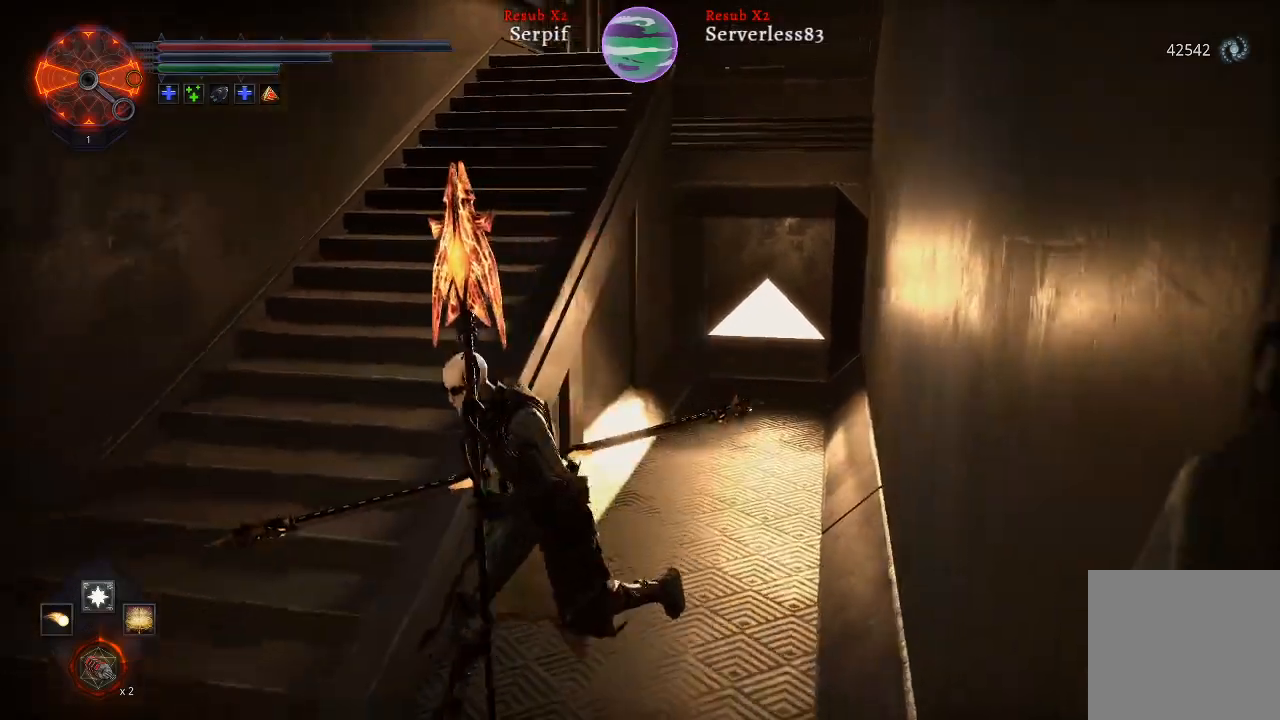
{"dt_ms": 500, "buttons": ["L2"], "left_stick": "up-left", "right_stick": "center", "events": [[133, "left_stick", "up-left"]]}
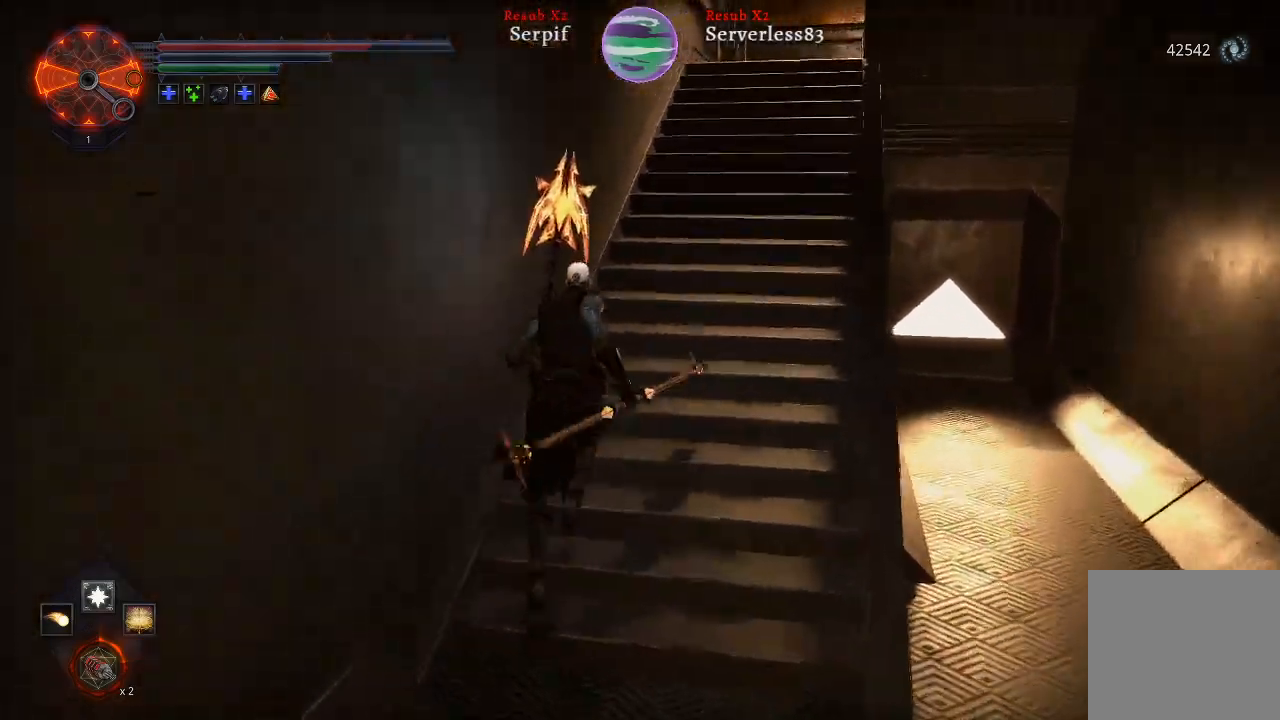
{"dt_ms": 500, "buttons": ["L2"], "left_stick": "up", "right_stick": "center", "events": [[33, "left_stick", "up"]]}
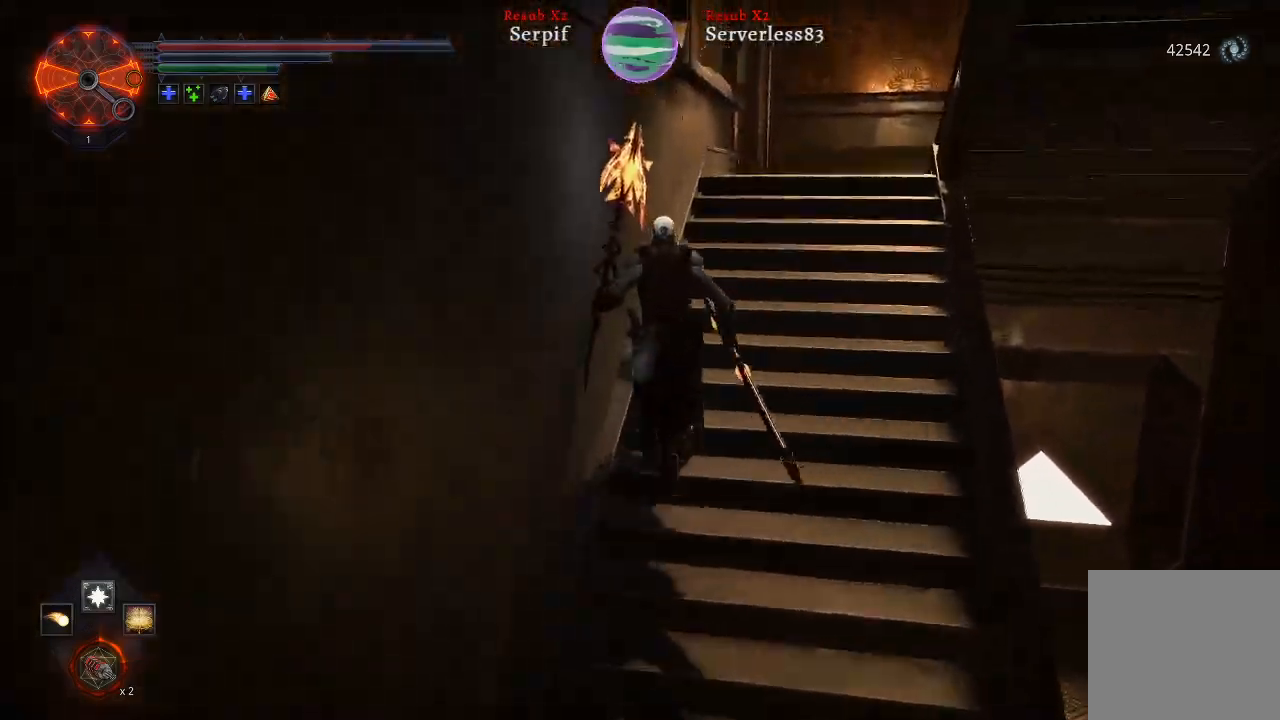
{"dt_ms": 500, "buttons": [], "left_stick": "up", "right_stick": "center", "events": [[333, "X", "down"], [417, "L2", "up"], [433, "X", "up"]]}
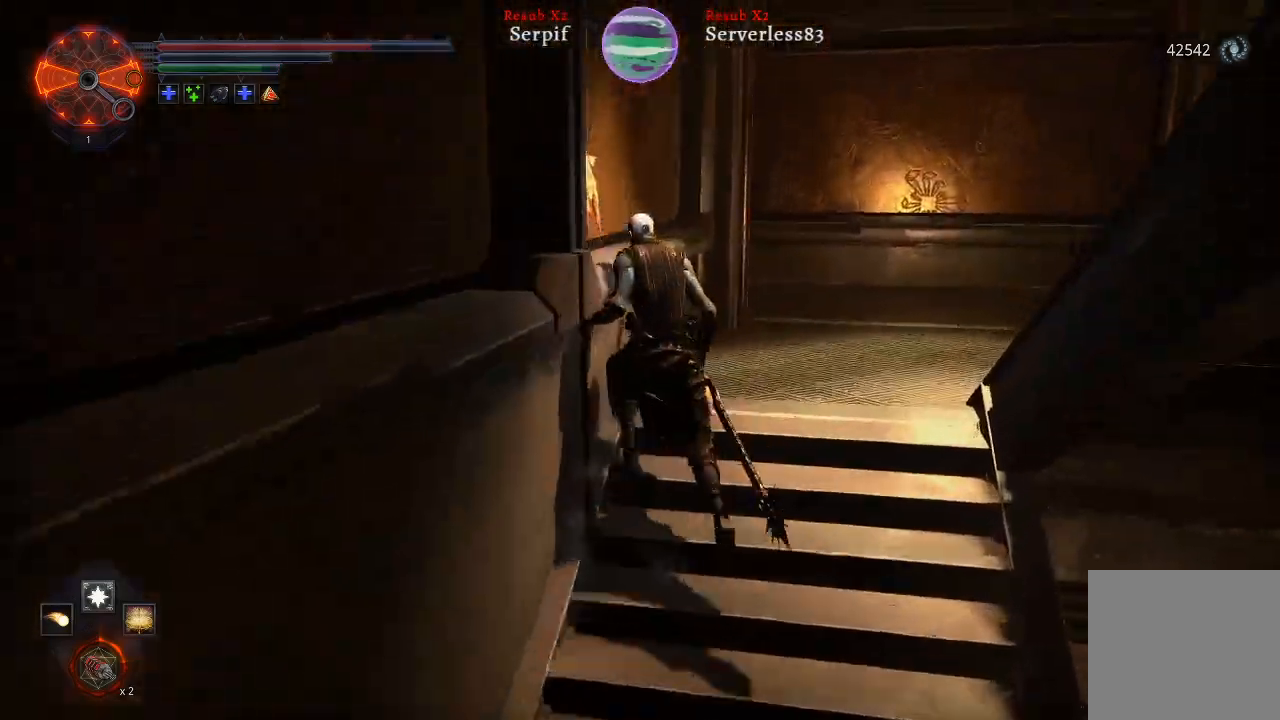
{"dt_ms": 500, "buttons": [], "left_stick": "up", "right_stick": "center", "events": [[67, "X", "down"], [350, "X", "up"]]}
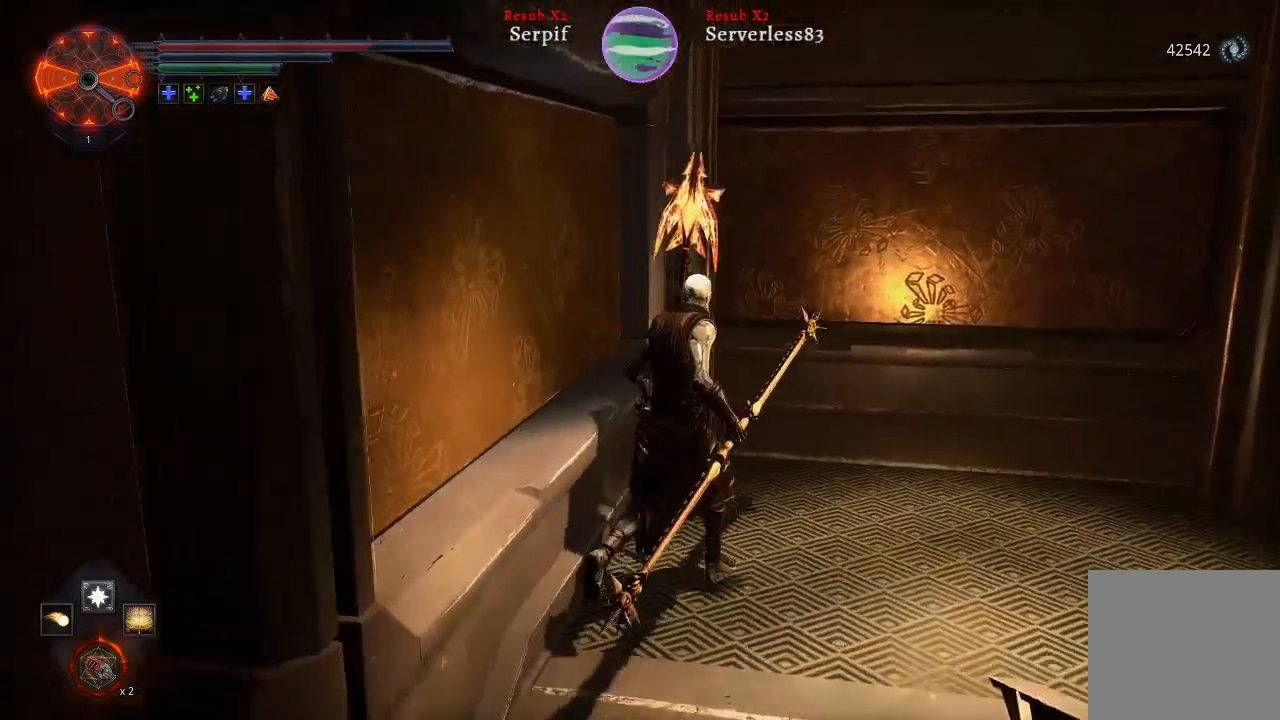
{"dt_ms": 500, "buttons": ["X"], "left_stick": "up-right", "right_stick": "center", "events": [[83, "left_stick", "up-right"], [100, "right_stick", "right"], [267, "right_stick", "center"], [450, "X", "down"]]}
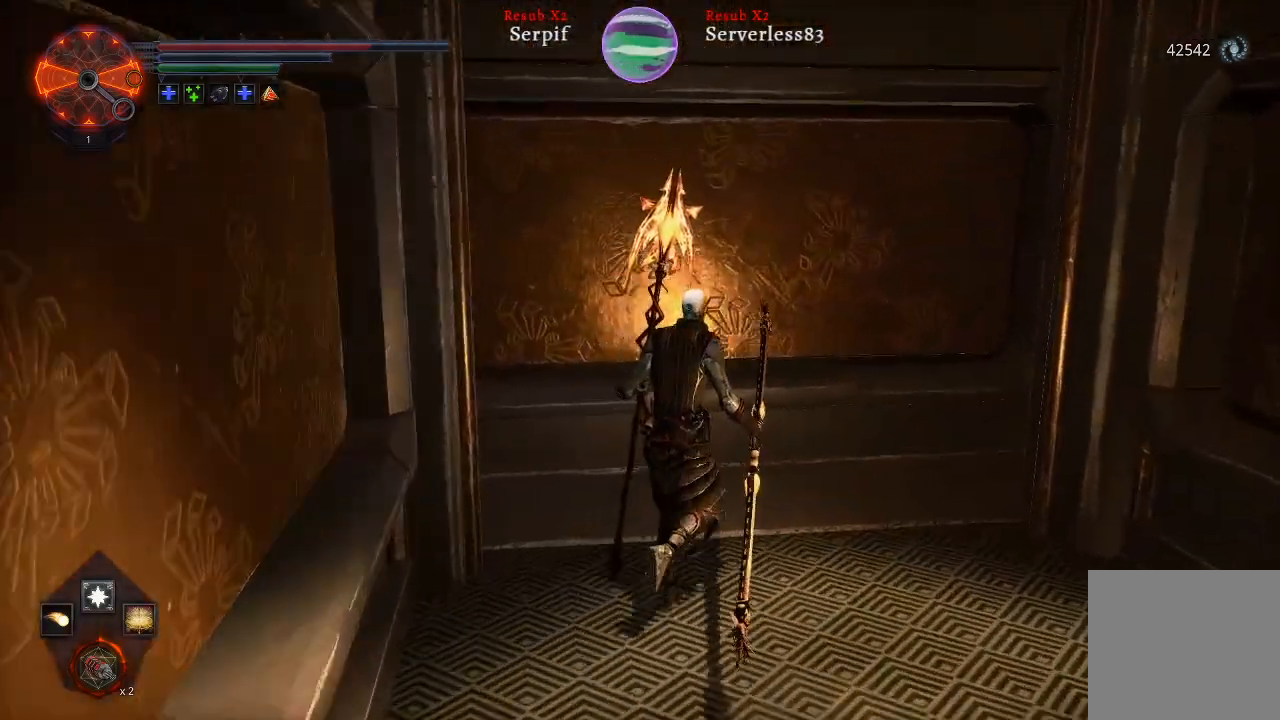
{"dt_ms": 500, "buttons": ["X"], "left_stick": "down-right", "right_stick": "center", "events": [[17, "X", "up"], [167, "X", "down"], [217, "X", "up"], [317, "left_stick", "right"], [350, "X", "down"], [483, "left_stick", "down-right"]]}
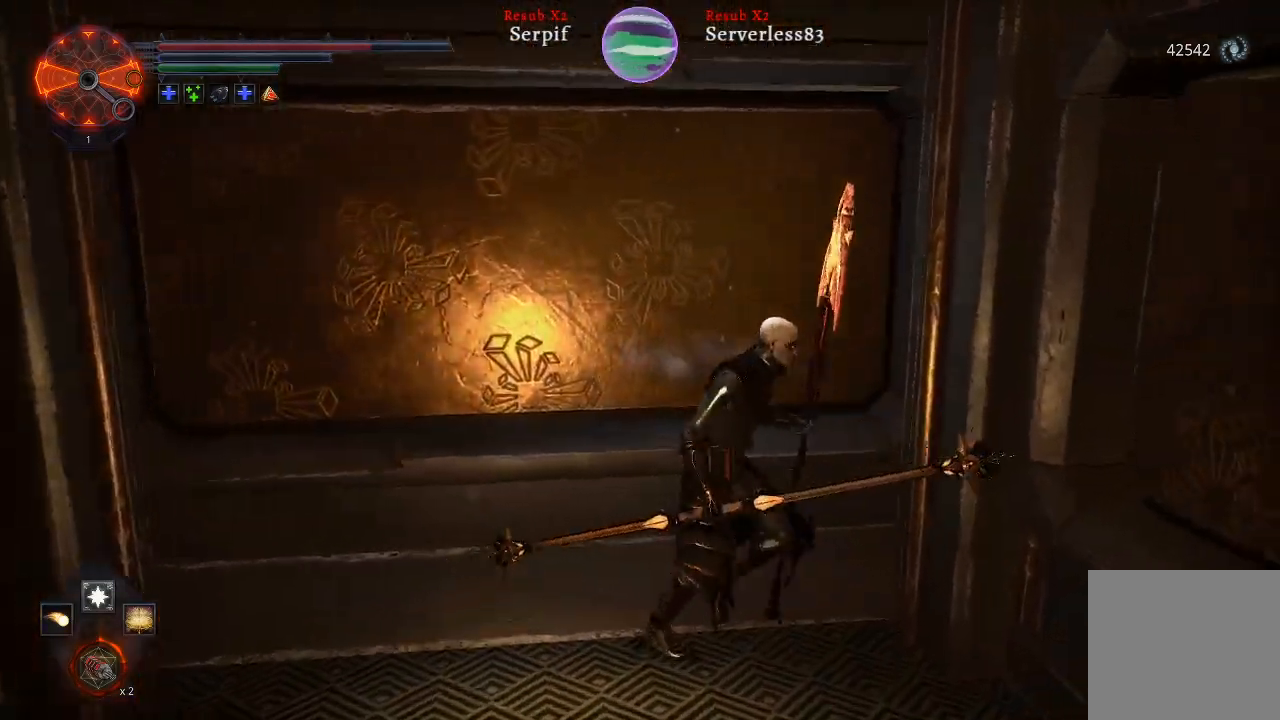
{"dt_ms": 1000, "buttons": ["L2"], "left_stick": "up-right", "right_stick": "right"}
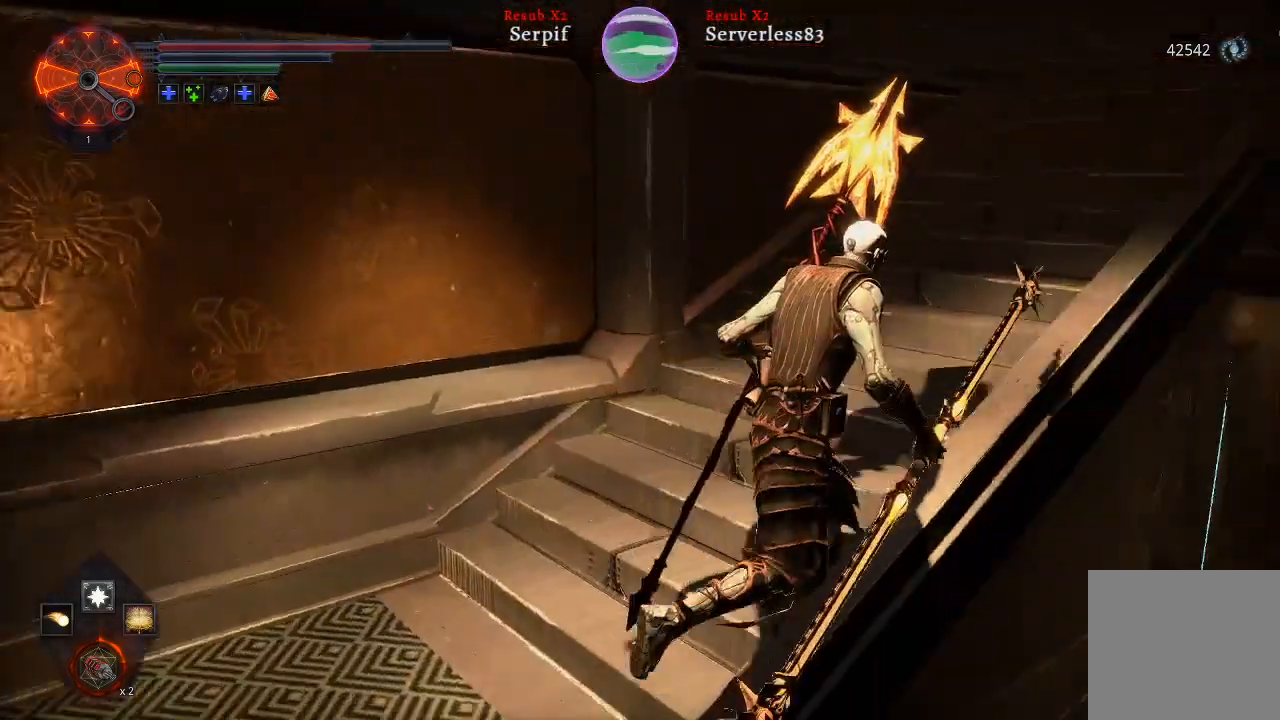
{"dt_ms": 500, "buttons": ["L2"], "left_stick": "up-right", "right_stick": "center", "events": [[300, "right_stick", "center"]]}
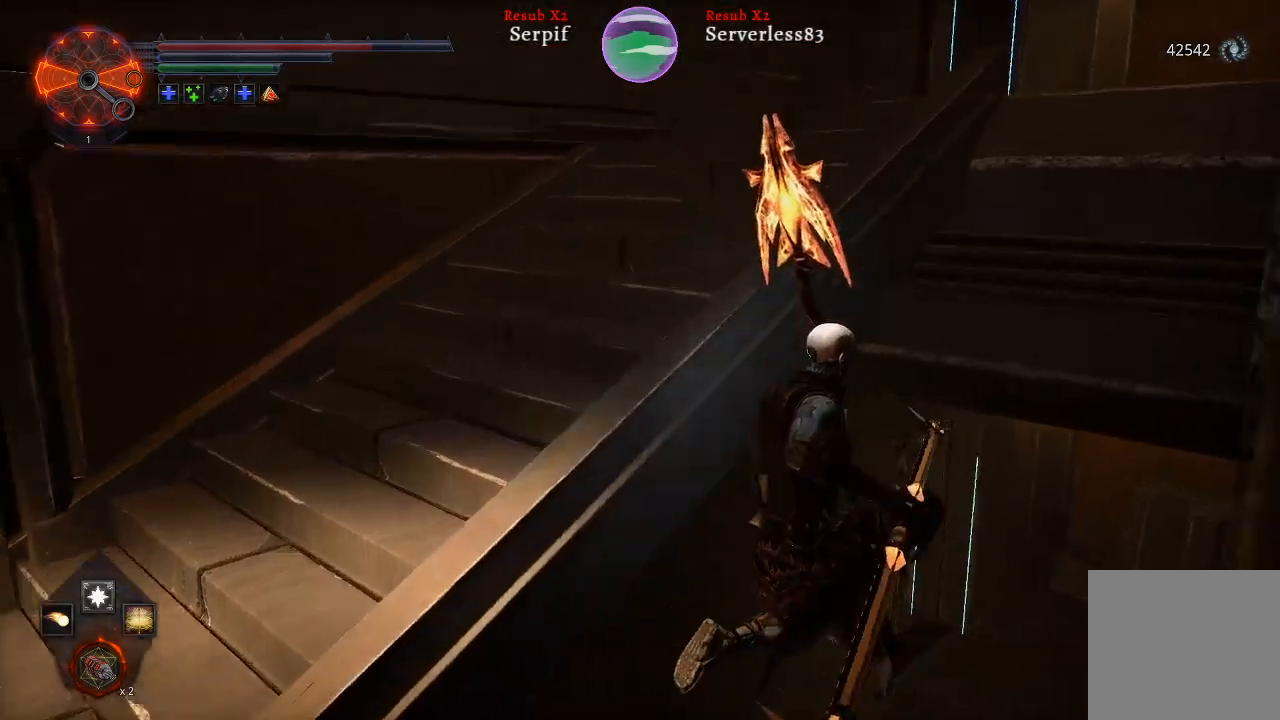
{"dt_ms": 500, "buttons": ["L2"], "left_stick": "up-right", "right_stick": "center", "events": []}
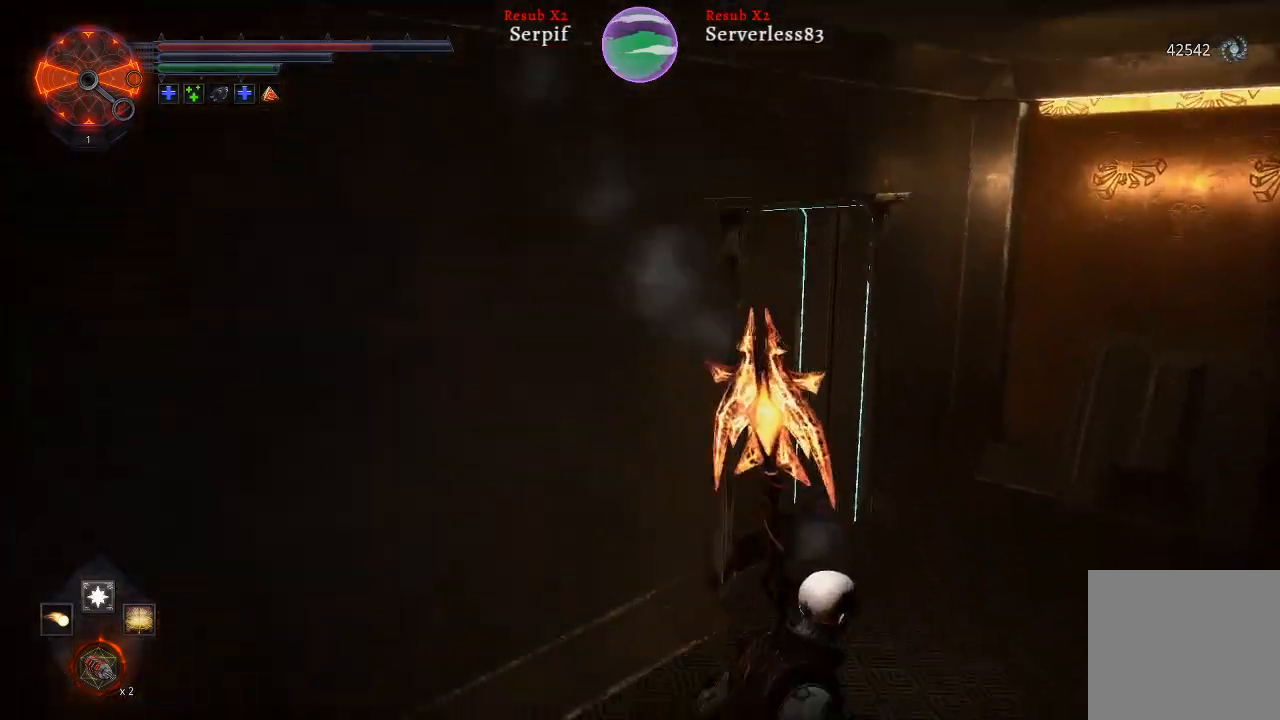
{"dt_ms": 500, "buttons": ["L2"], "left_stick": "up-right", "right_stick": "center", "events": []}
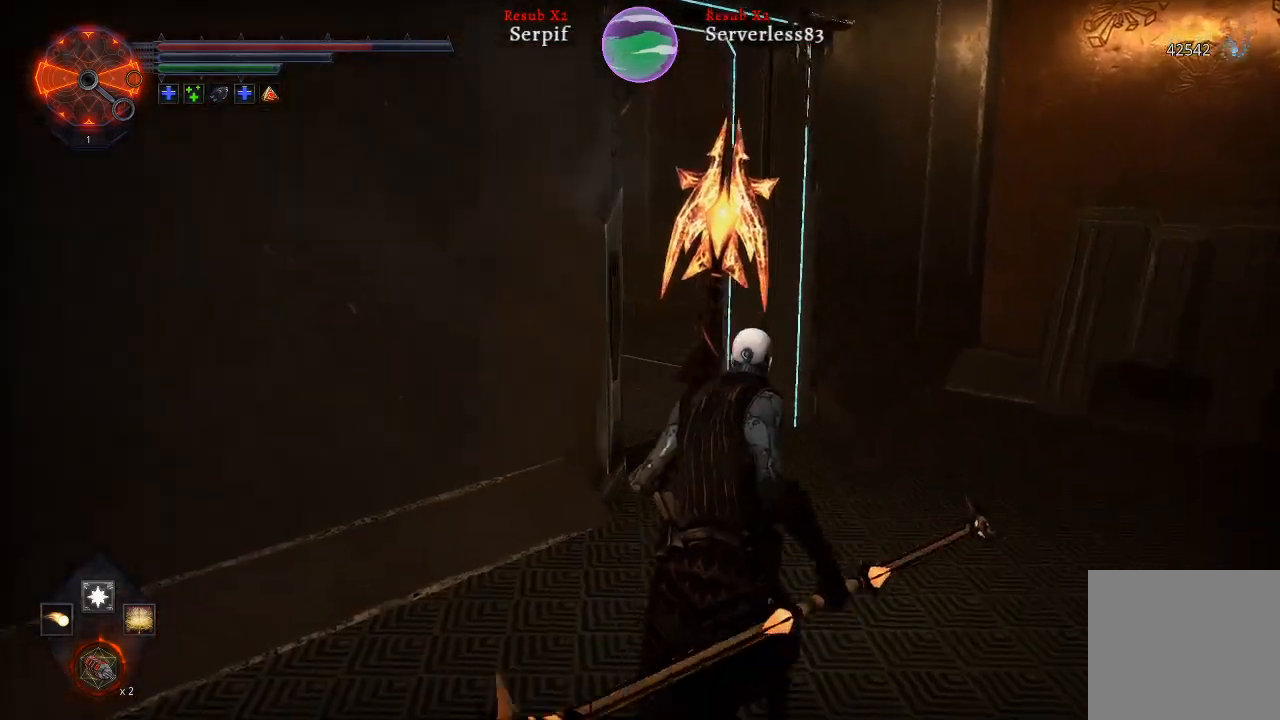
{"dt_ms": 500, "buttons": ["L2"], "left_stick": "up-right", "right_stick": "left", "events": [[17, "right_stick", "left"]]}
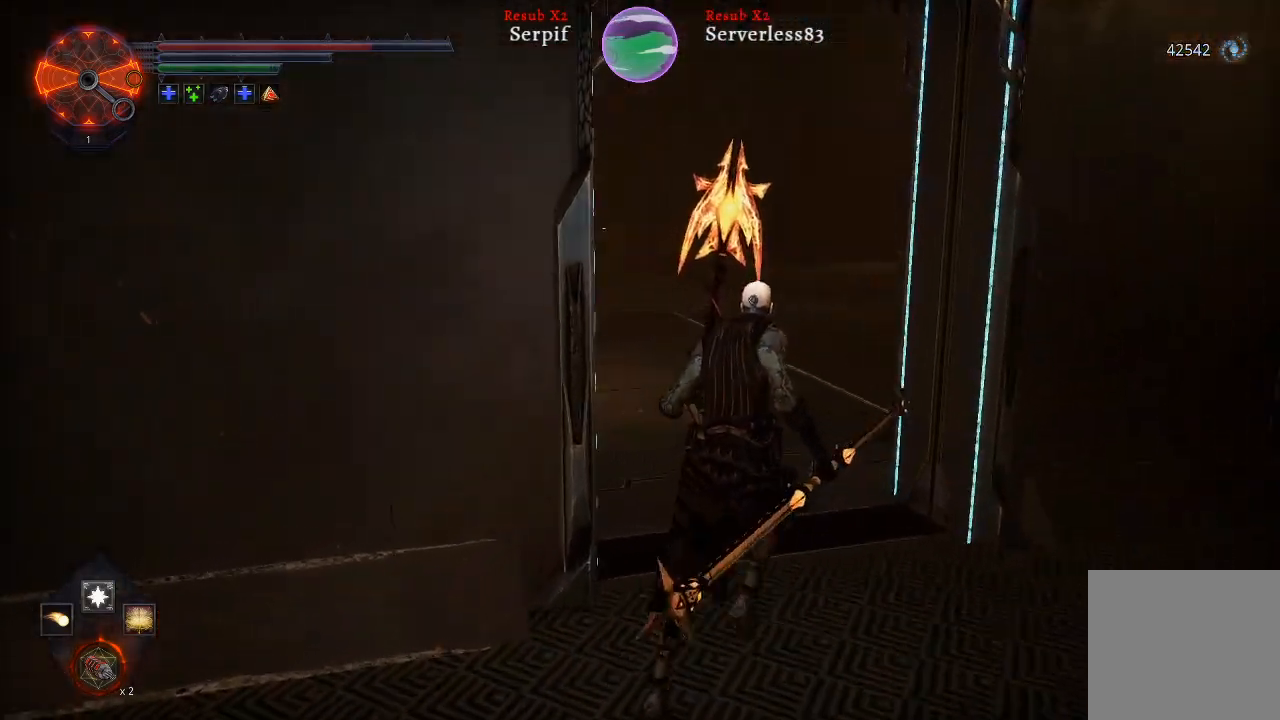
{"dt_ms": 500, "buttons": ["L2"], "left_stick": "up-right", "right_stick": "center", "events": [[367, "right_stick", "center"]]}
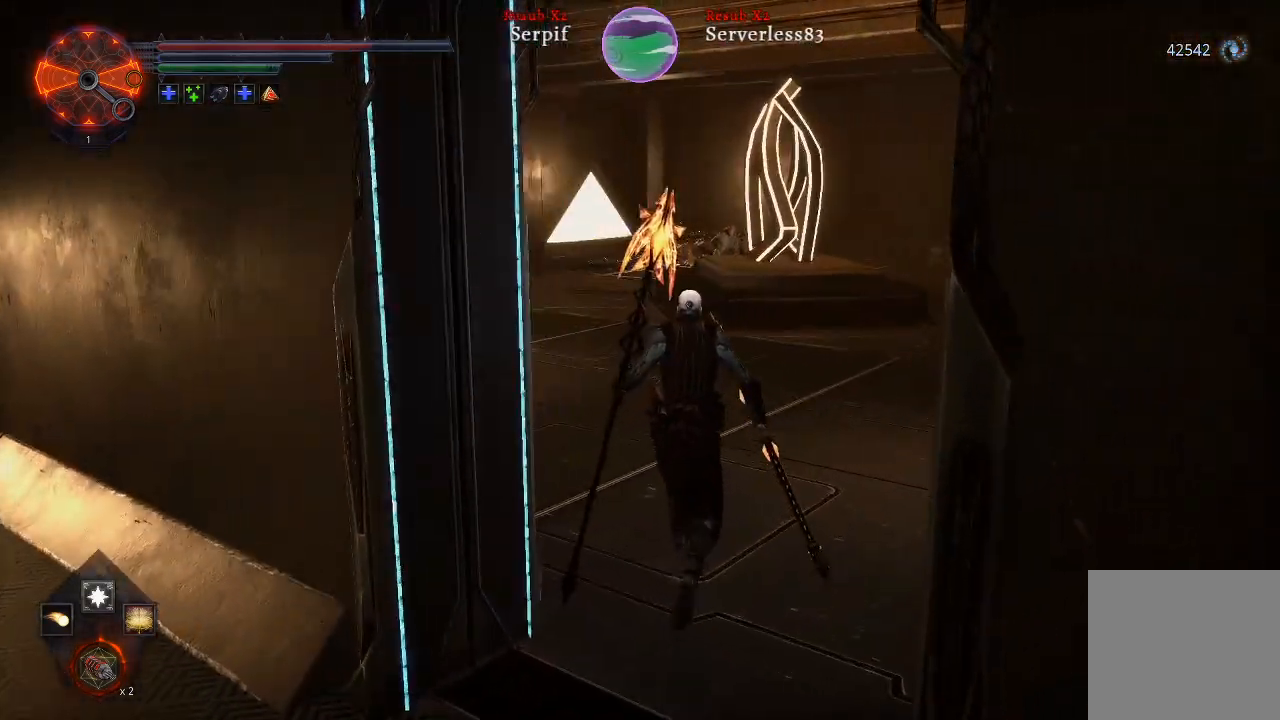
{"dt_ms": 500, "buttons": ["L2"], "left_stick": "up-right", "right_stick": "left", "events": [[150, "right_stick", "left"]]}
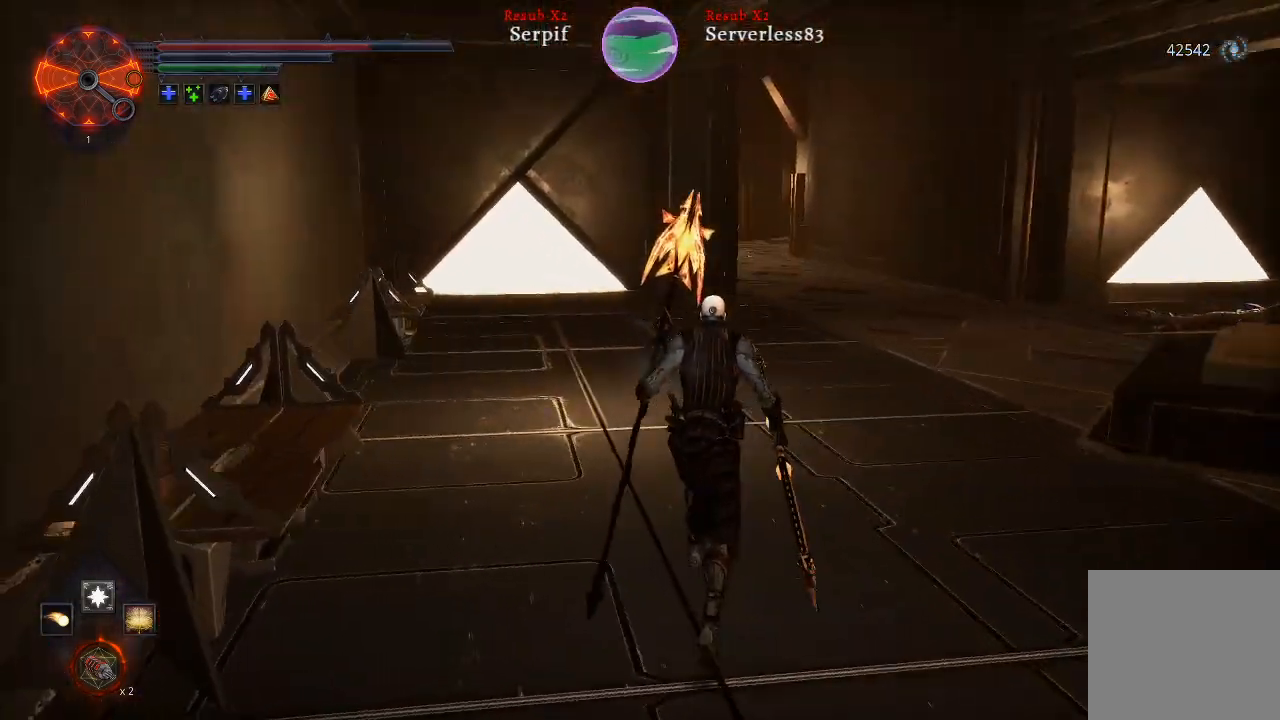
{"dt_ms": 500, "buttons": ["L2"], "left_stick": "up-right", "right_stick": "center", "events": [[17, "right_stick", "center"]]}
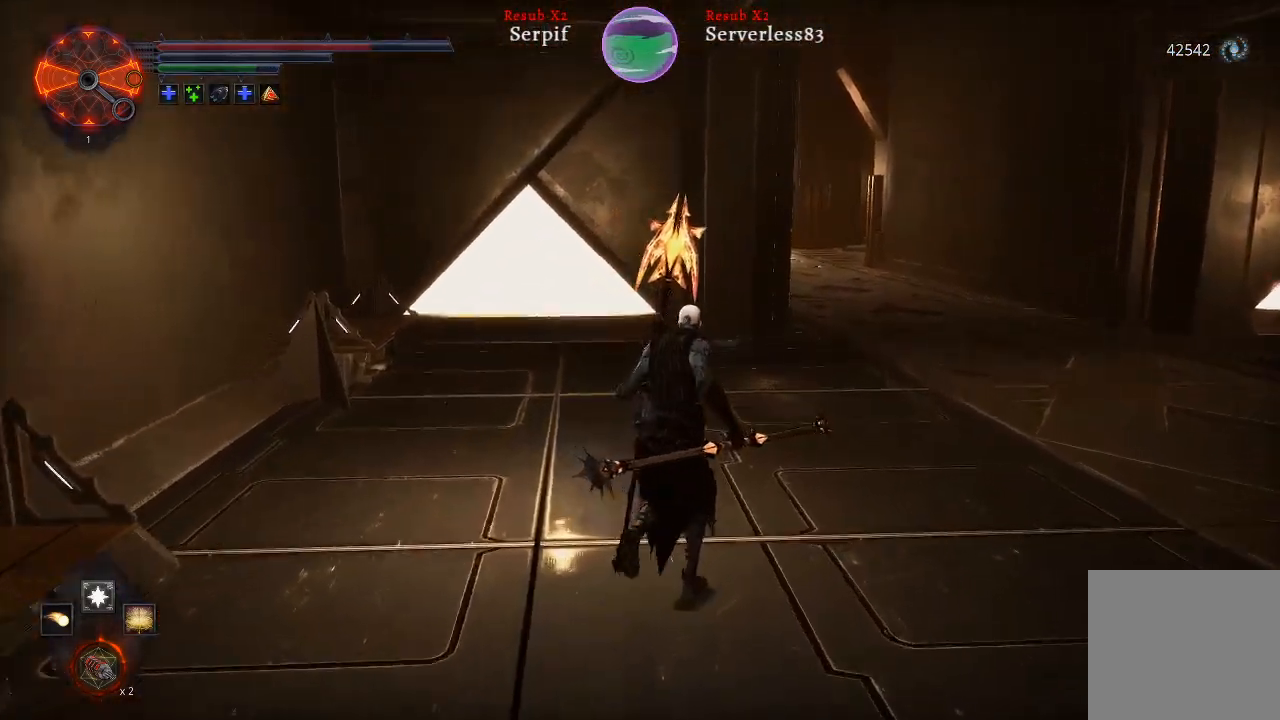
{"dt_ms": 500, "buttons": ["L2"], "left_stick": "up-right", "right_stick": "center", "events": [[250, "right_stick", "left"], [417, "right_stick", "center"]]}
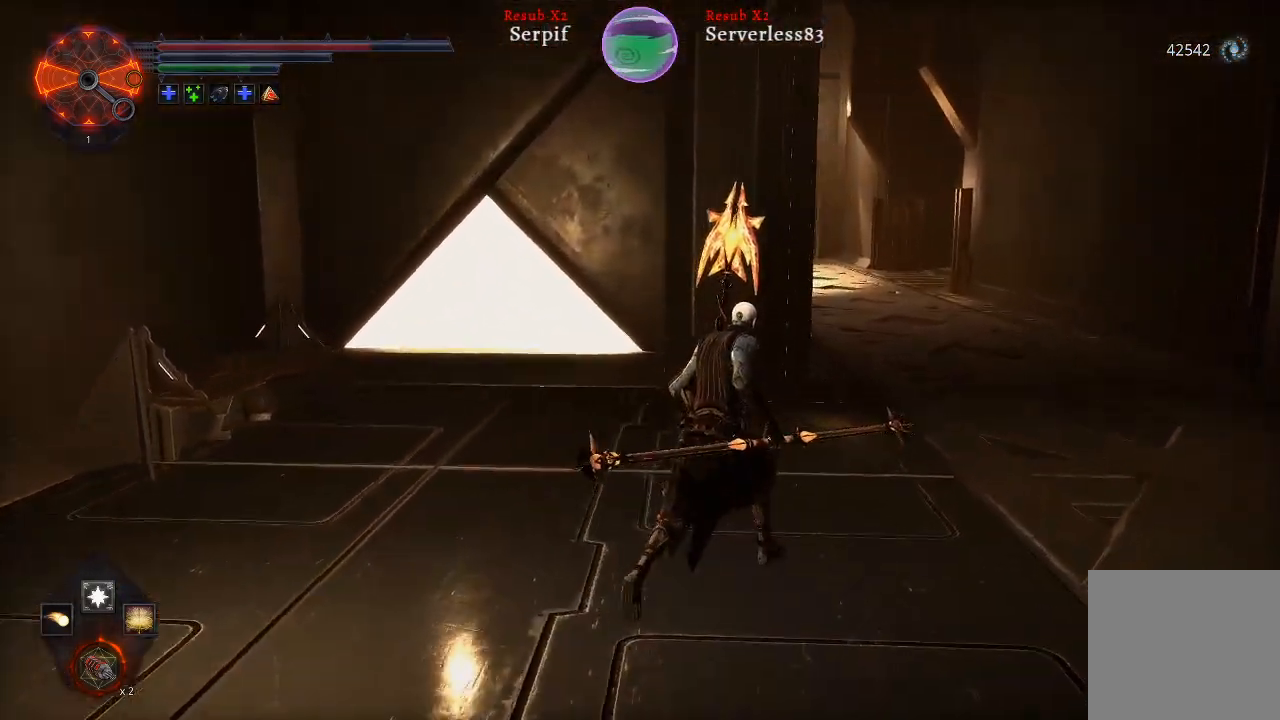
{"dt_ms": 500, "buttons": ["L2"], "left_stick": "up-right", "right_stick": "center", "events": []}
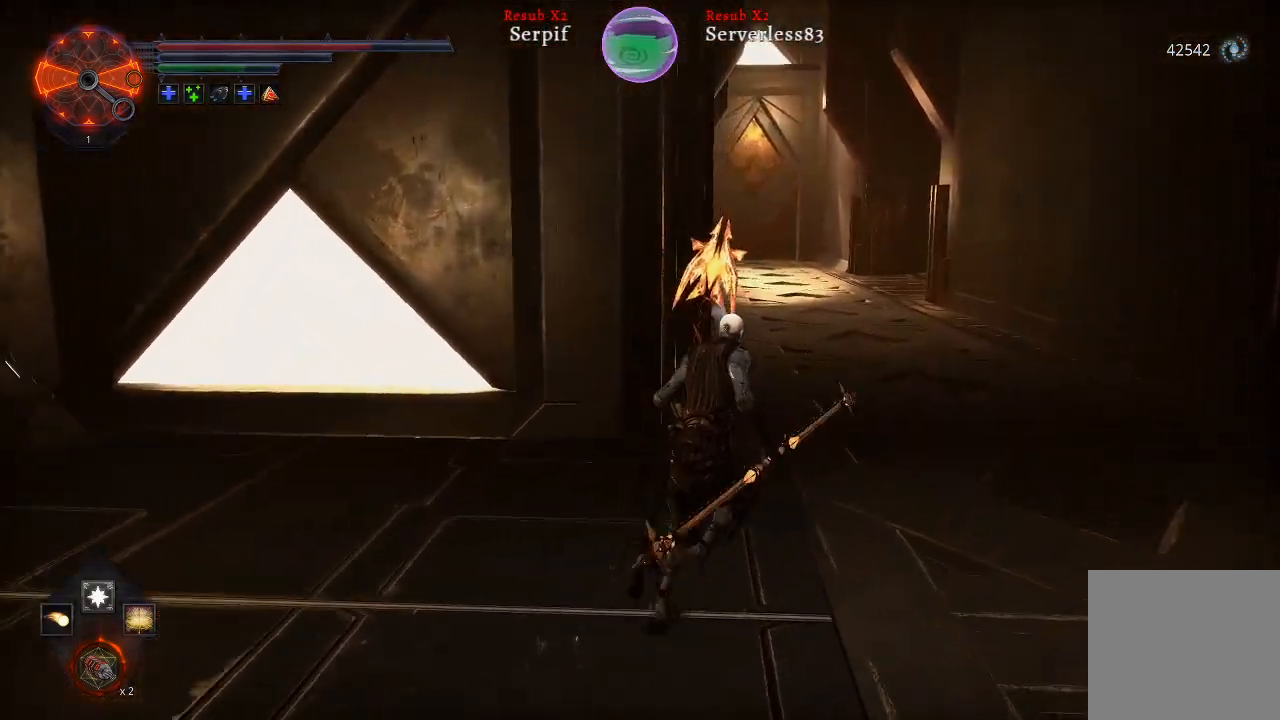
{"dt_ms": 500, "buttons": ["L2"], "left_stick": "up-right", "right_stick": "center", "events": [[83, "right_stick", "left"], [250, "right_stick", "center"]]}
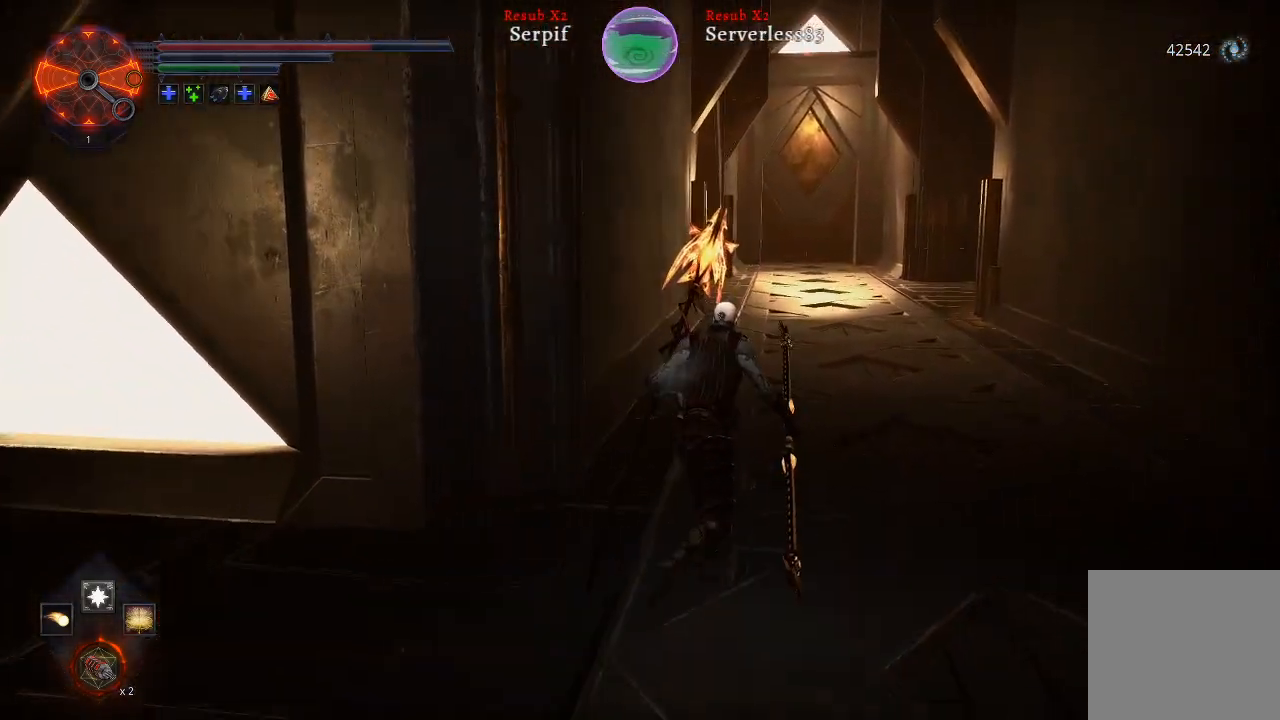
{"dt_ms": 500, "buttons": ["L2"], "left_stick": "up", "right_stick": "center", "events": [[350, "left_stick", "up"]]}
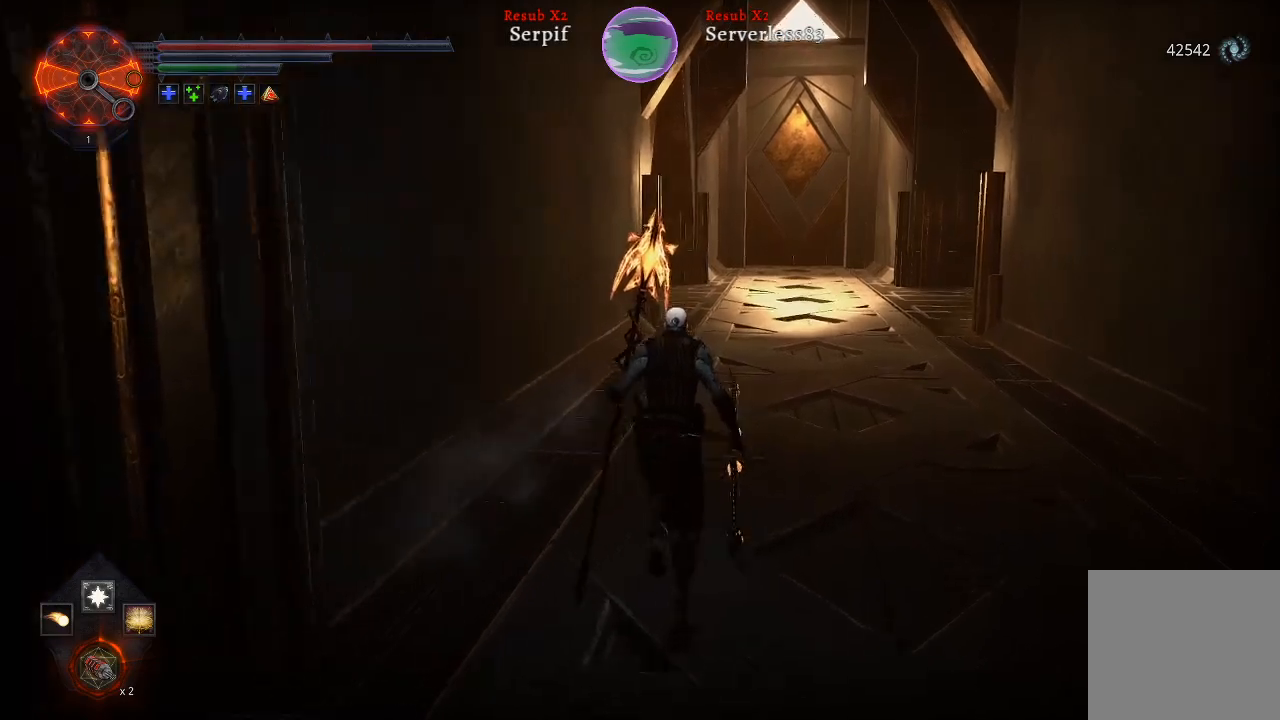
{"dt_ms": 500, "buttons": ["L2"], "left_stick": "up", "right_stick": "center", "events": []}
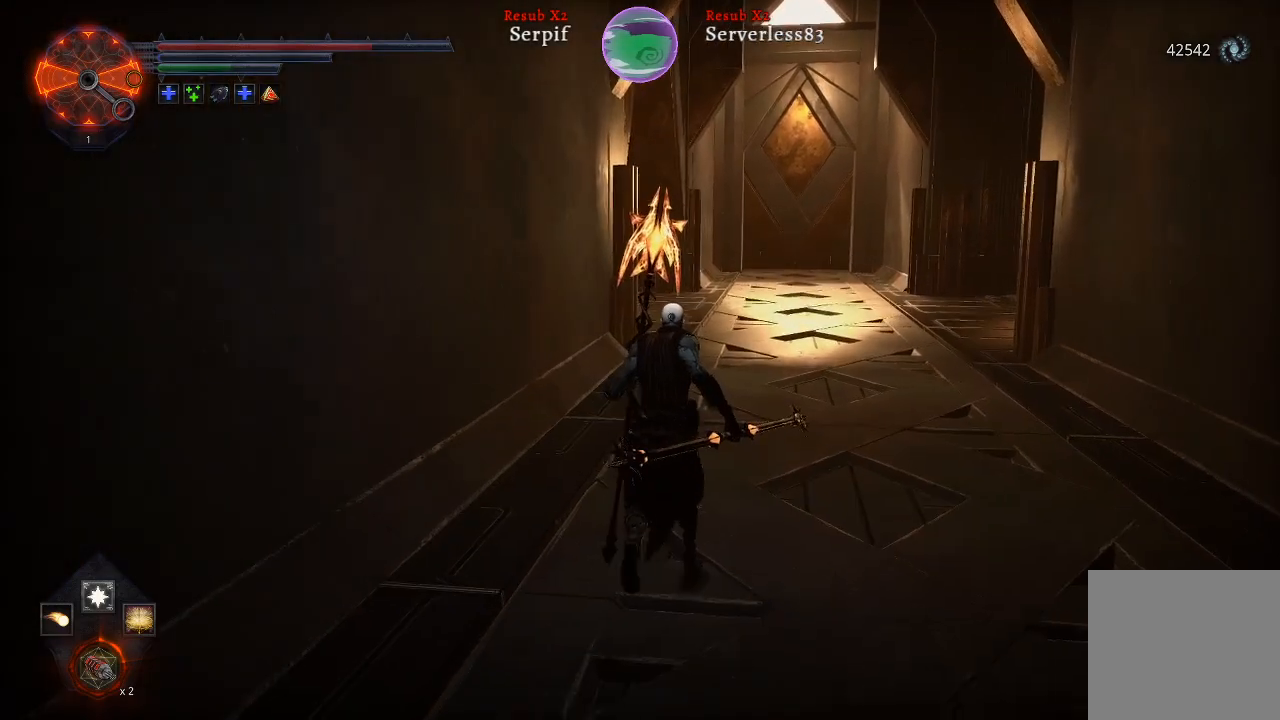
{"dt_ms": 500, "buttons": ["L2"], "left_stick": "up", "right_stick": "center", "events": [[183, "right_stick", "left"], [383, "right_stick", "center"]]}
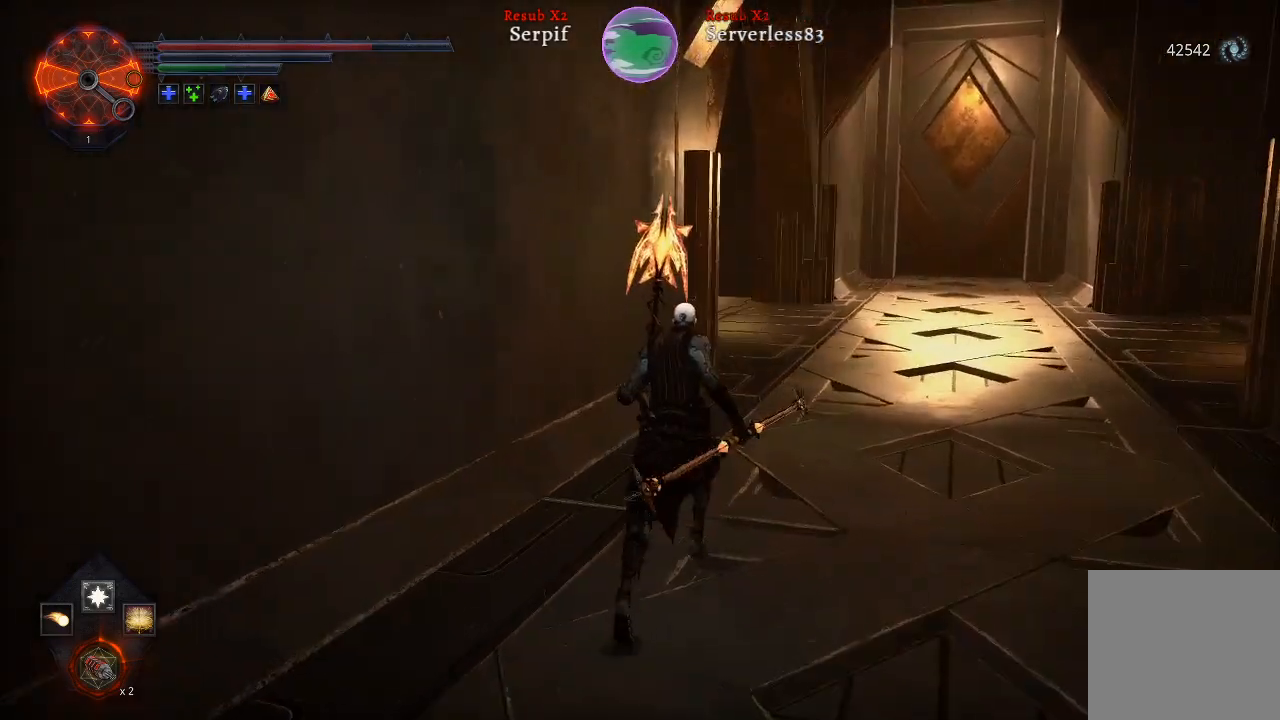
{"dt_ms": 500, "buttons": ["L2"], "left_stick": "up", "right_stick": "center", "events": []}
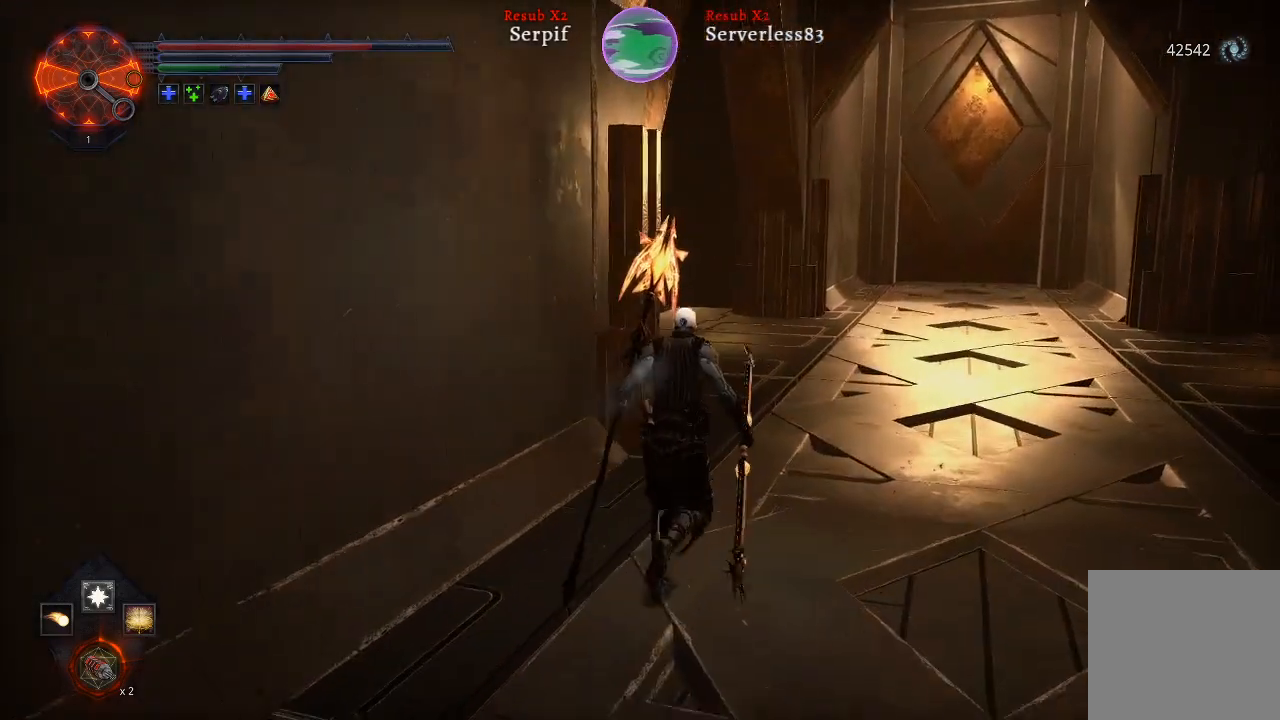
{"dt_ms": 500, "buttons": ["L2"], "left_stick": "up", "right_stick": "center", "events": [[183, "right_stick", "left"], [400, "right_stick", "center"]]}
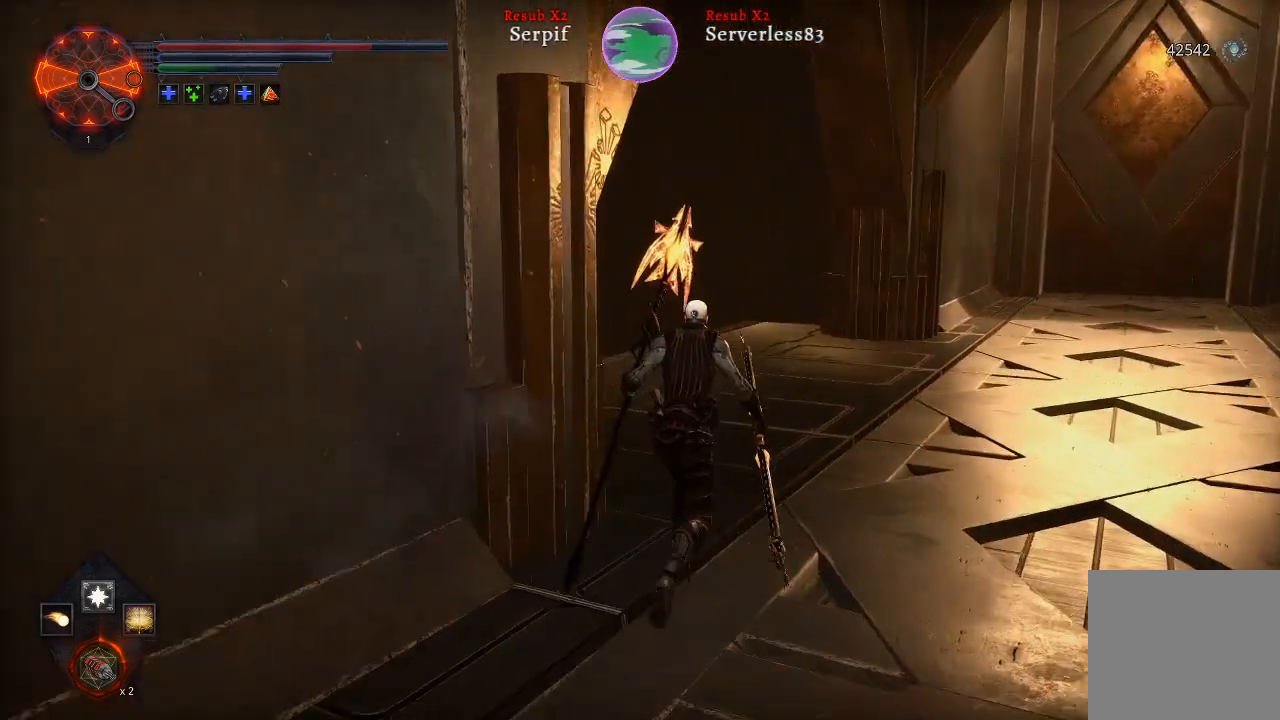
{"dt_ms": 500, "buttons": ["L2"], "left_stick": "up", "right_stick": "left", "events": [[217, "right_stick", "left"]]}
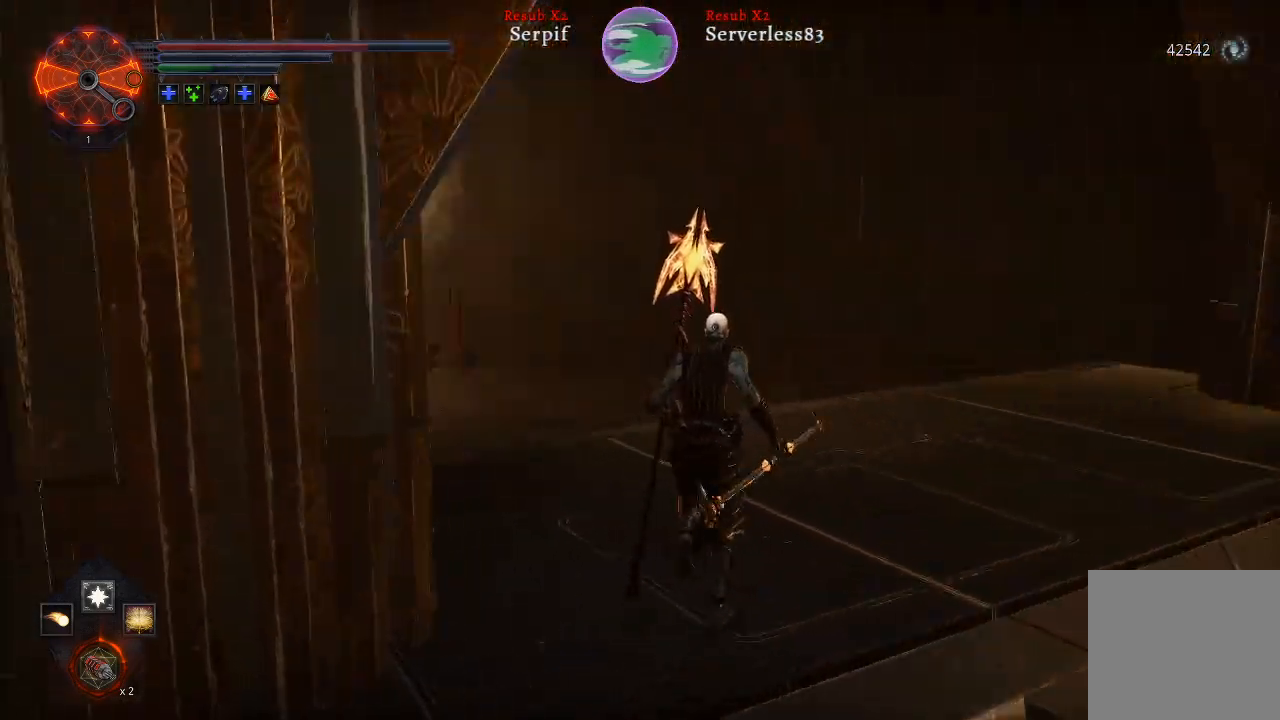
{"dt_ms": 500, "buttons": ["L2"], "left_stick": "up", "right_stick": "center", "events": [[133, "right_stick", "center"]]}
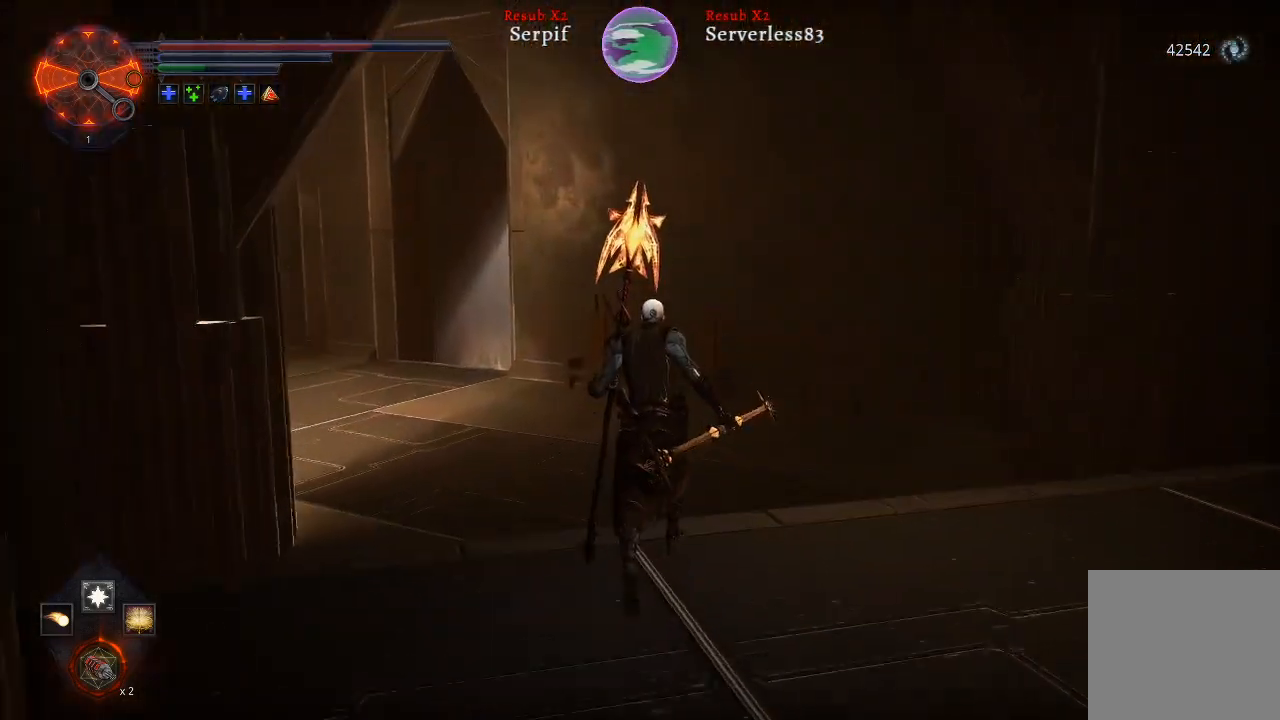
{"dt_ms": 500, "buttons": ["L2"], "left_stick": "up", "right_stick": "center", "events": [[33, "right_stick", "left"], [267, "right_stick", "center"]]}
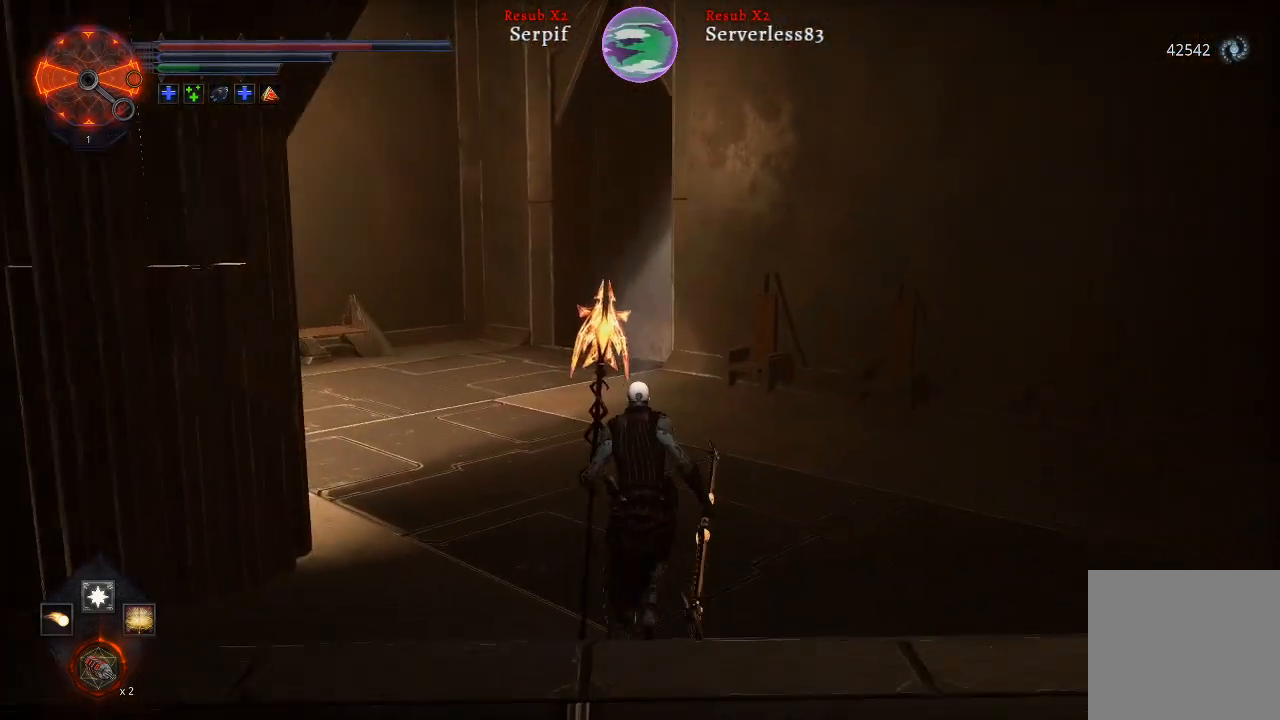
{"dt_ms": 500, "buttons": ["L2"], "left_stick": "up", "right_stick": "center", "events": []}
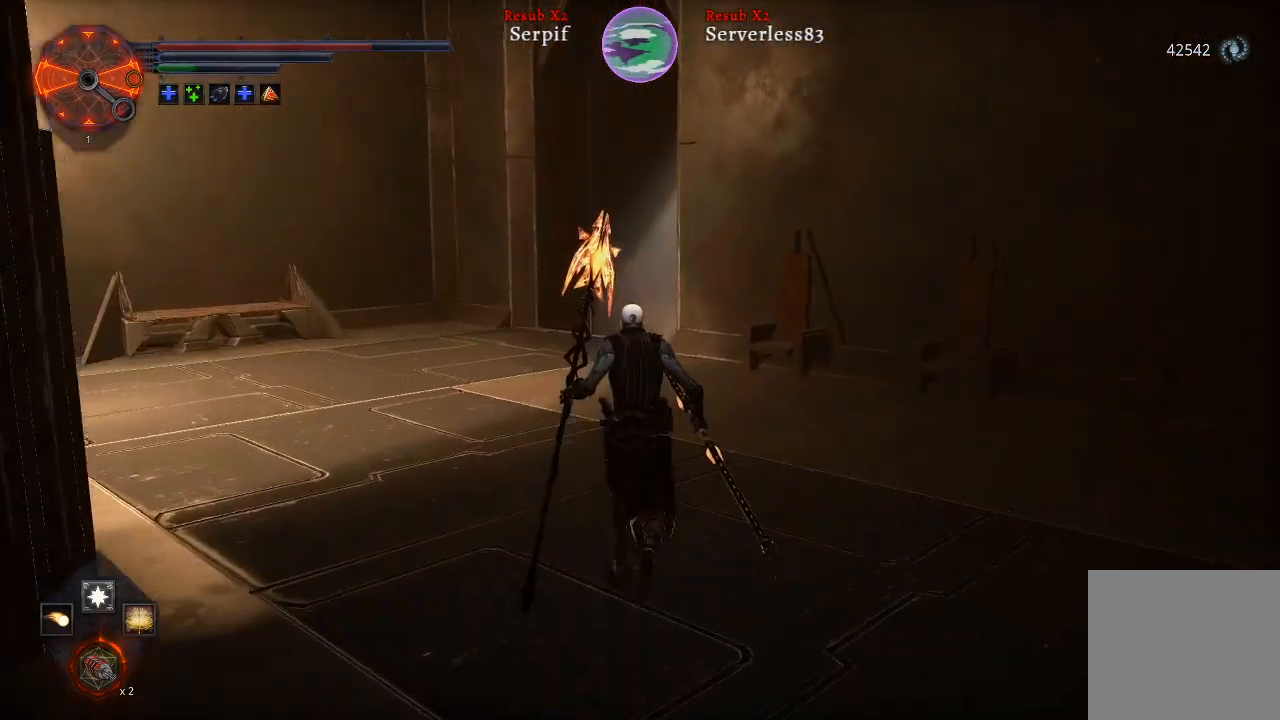
{"dt_ms": 500, "buttons": ["L2"], "left_stick": "up", "right_stick": "center", "events": []}
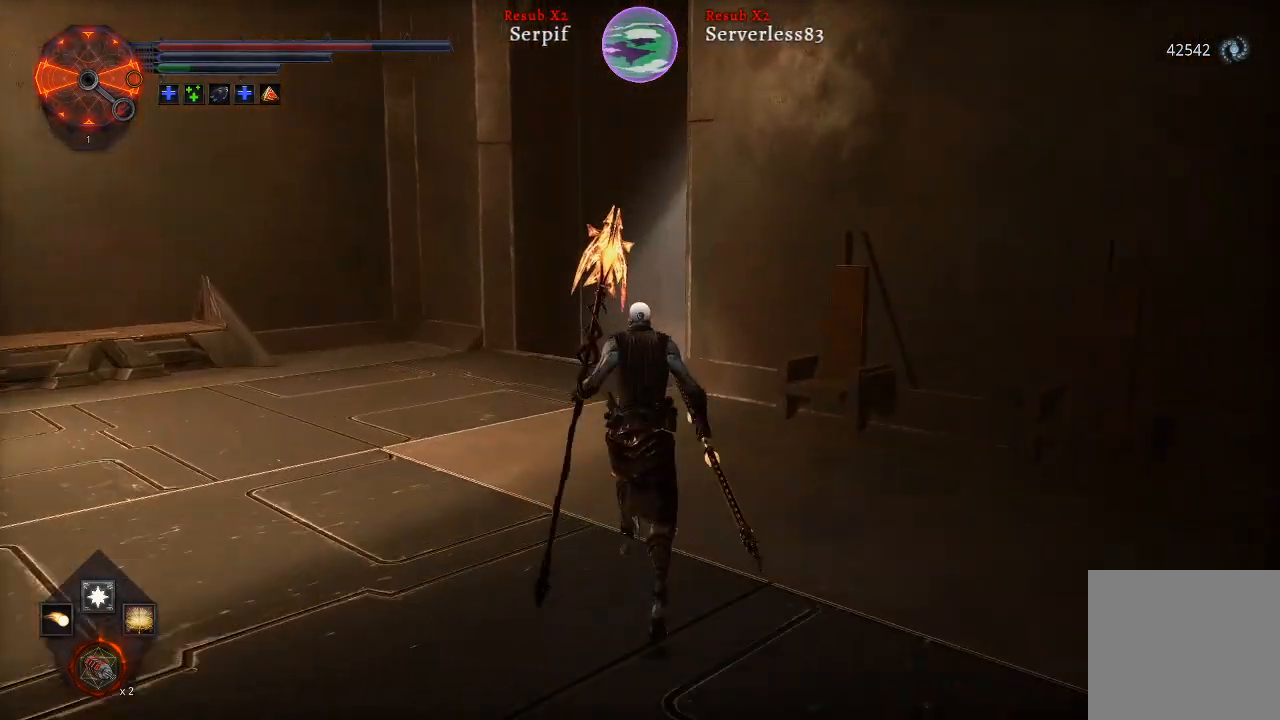
{"dt_ms": 500, "buttons": ["L2"], "left_stick": "up", "right_stick": "center", "events": []}
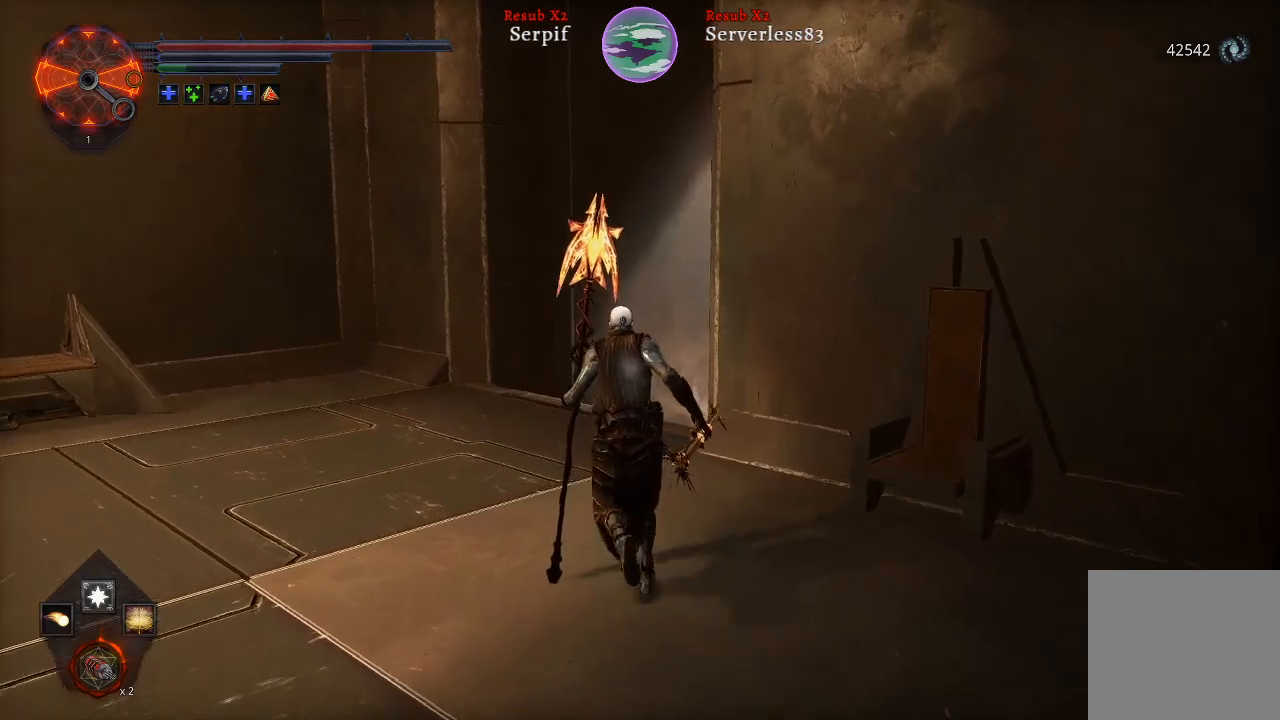
{"dt_ms": 500, "buttons": ["L2"], "left_stick": "up", "right_stick": "right", "events": [[417, "right_stick", "right"]]}